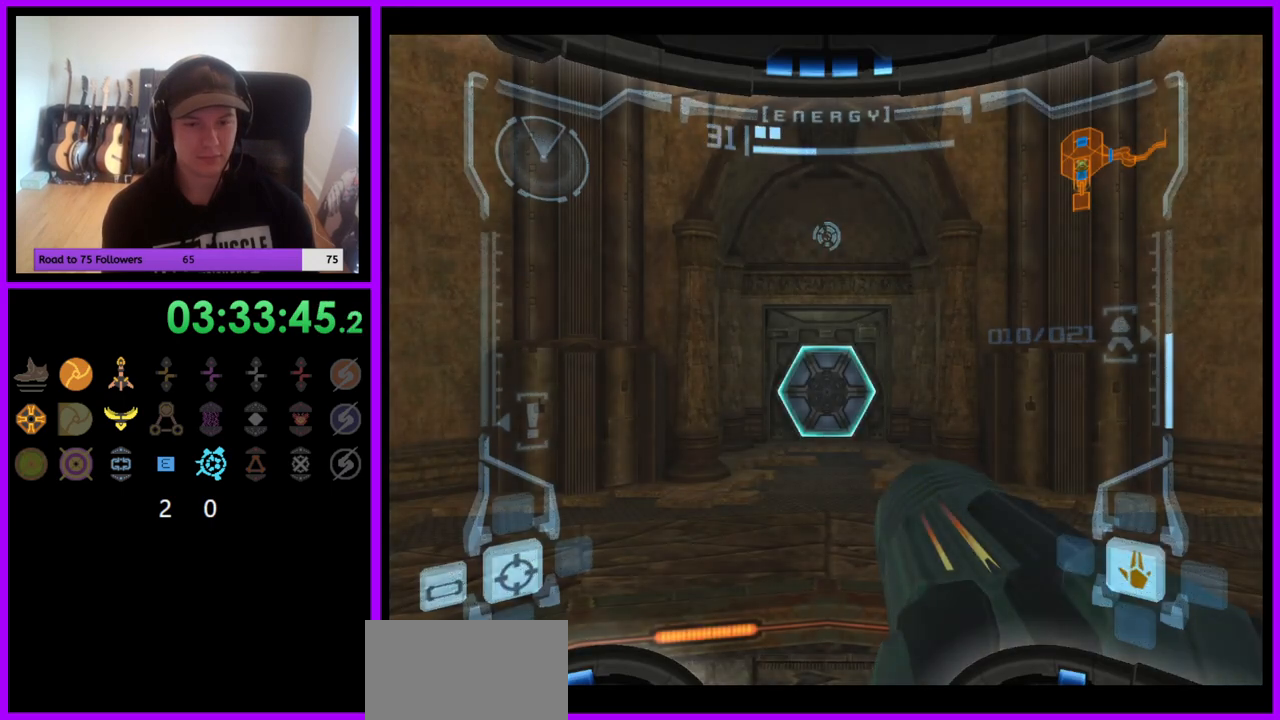
Gameplay with a controller (Nintendo layout); each line is a JSON object with the inputs held at the frame after it. "events" lists button and stick changes between this image and that frame as [ms after this image, input, new state], when the widget could be followed in between. Not read: L3 R3.
{"buttons": [], "left_stick": "up", "right_stick": "center", "events": [[83, "left_stick", "up"], [100, "L1", "down"], [233, "A", "down"], [300, "A", "up"], [500, "L1", "up"]]}
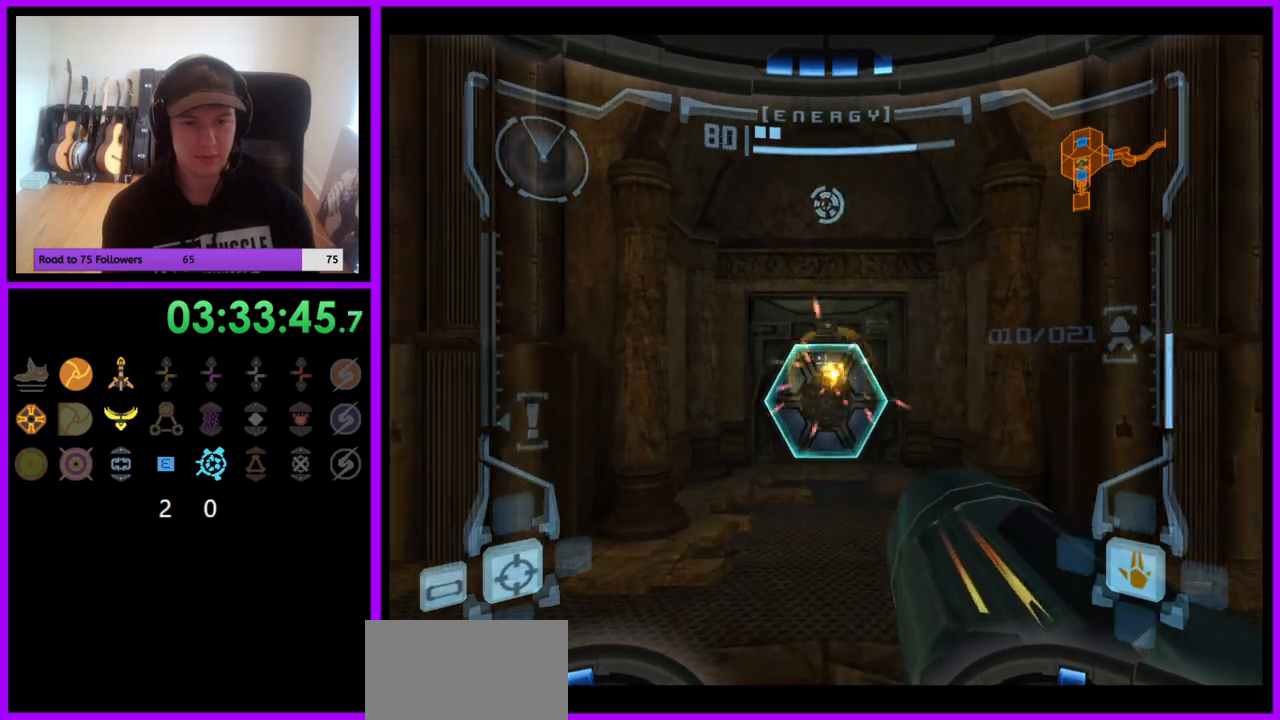
{"buttons": [], "left_stick": "up", "right_stick": "center", "events": []}
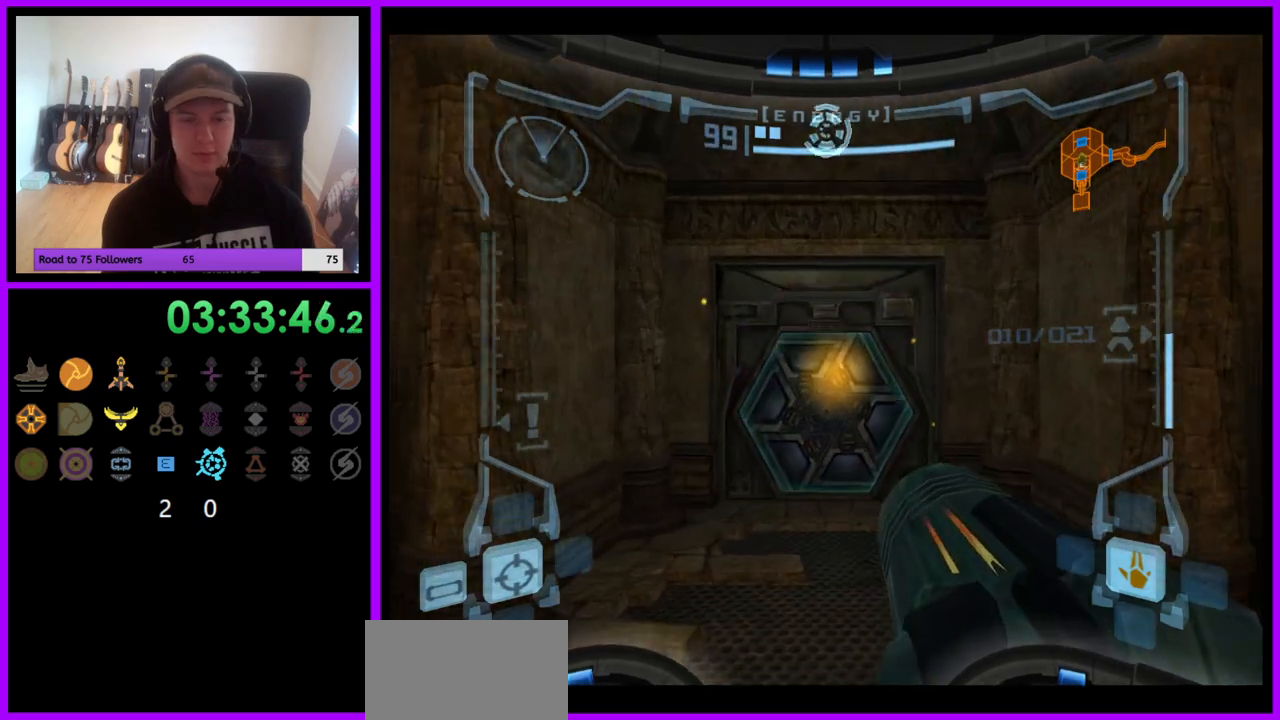
{"buttons": ["L1"], "left_stick": "up", "right_stick": "center", "events": [[100, "L1", "down"]]}
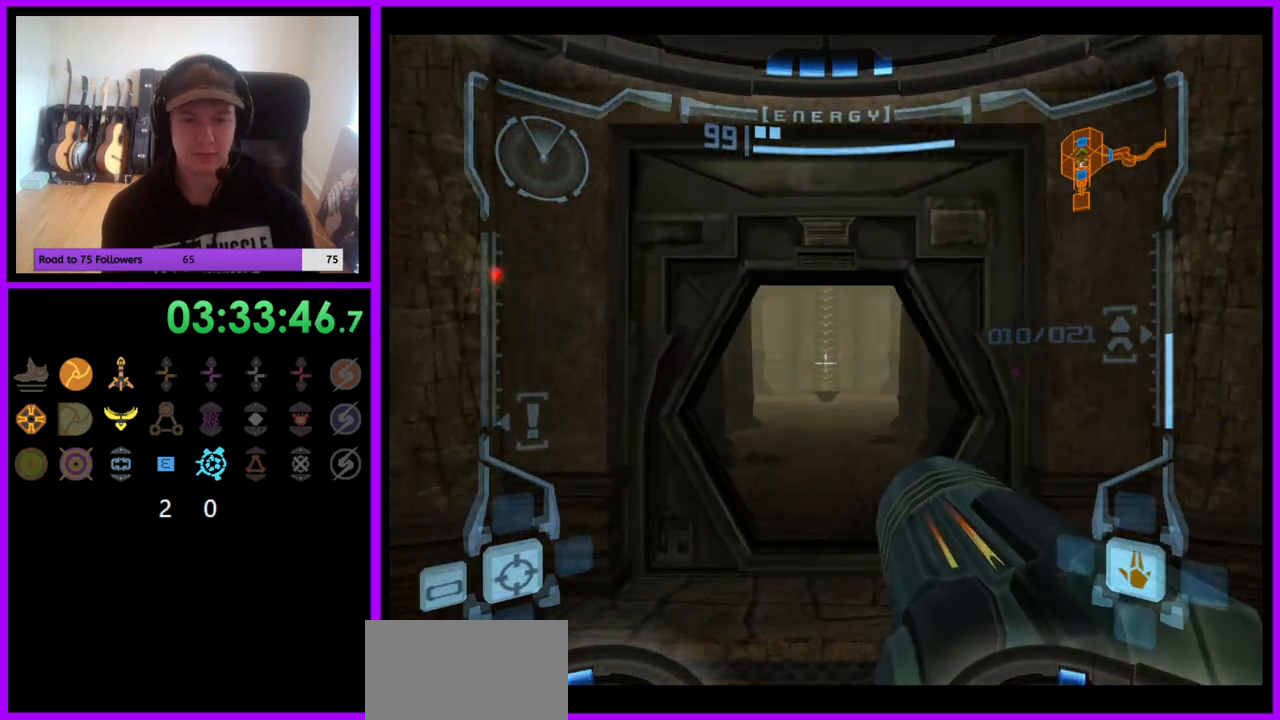
{"buttons": ["L1"], "left_stick": "up", "right_stick": "center", "events": []}
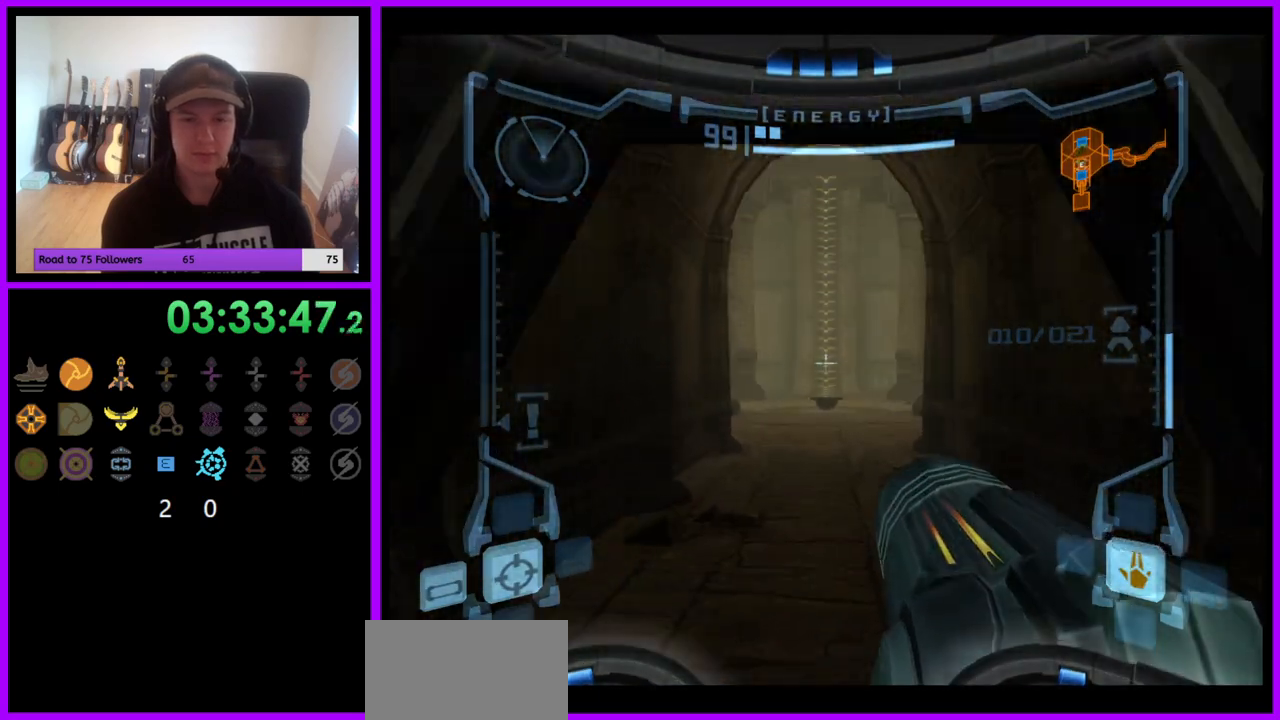
{"buttons": ["R1"], "left_stick": "up", "right_stick": "center", "events": [[200, "B", "down"], [300, "B", "up"], [400, "R1", "down"], [450, "L1", "up"]]}
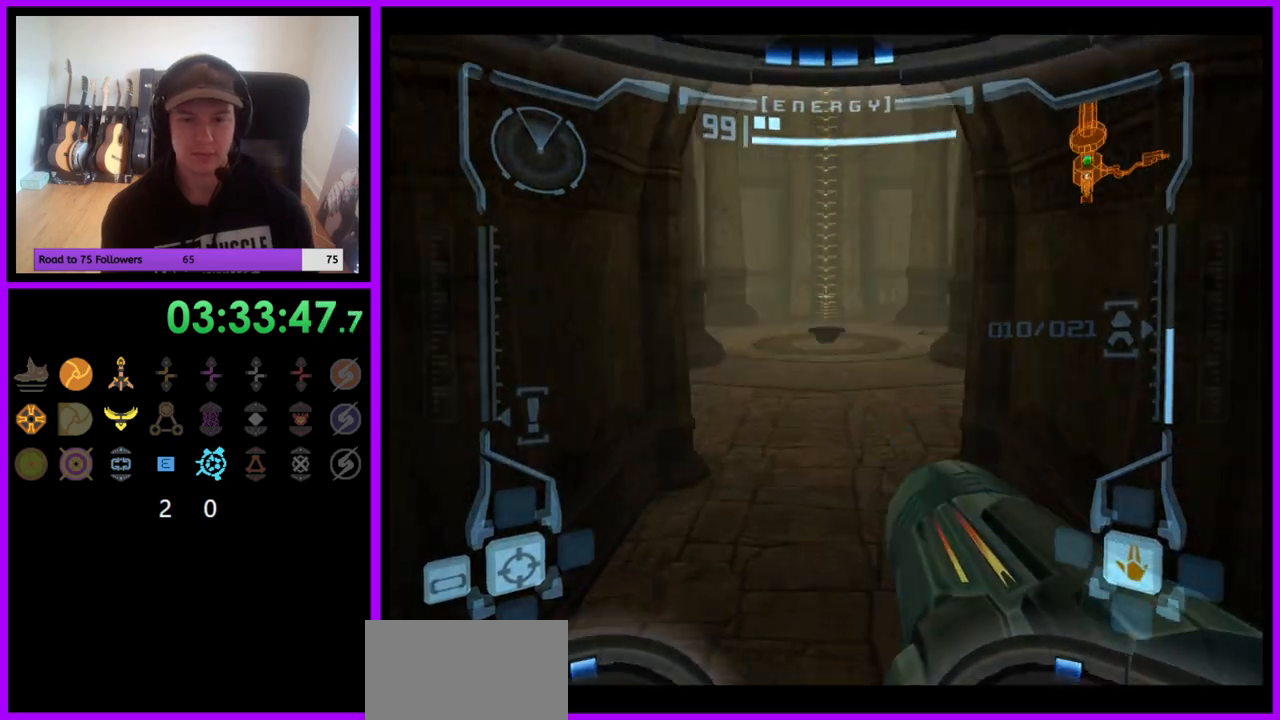
{"buttons": ["L1"], "left_stick": "up", "right_stick": "center", "events": [[67, "R1", "up"], [83, "L1", "down"]]}
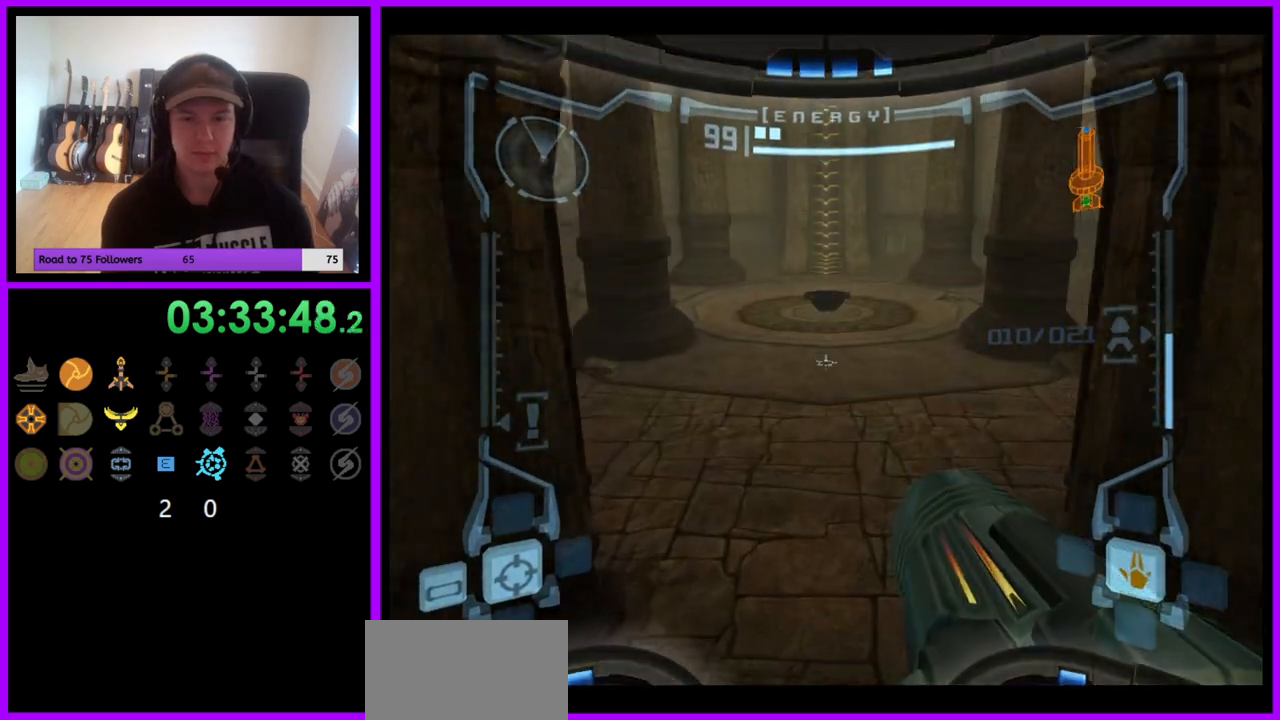
{"buttons": ["L1"], "left_stick": "up", "right_stick": "center", "events": [[283, "B", "down"], [367, "B", "up"]]}
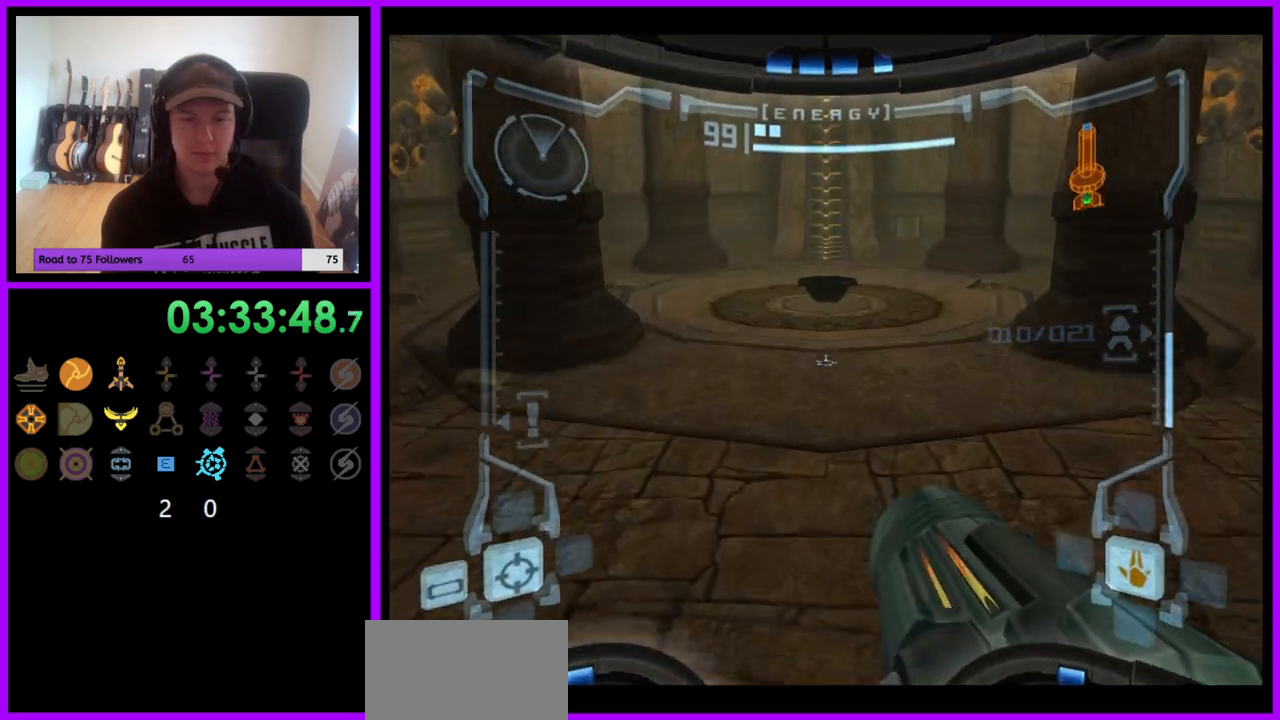
{"buttons": ["L1"], "left_stick": "up", "right_stick": "center", "events": []}
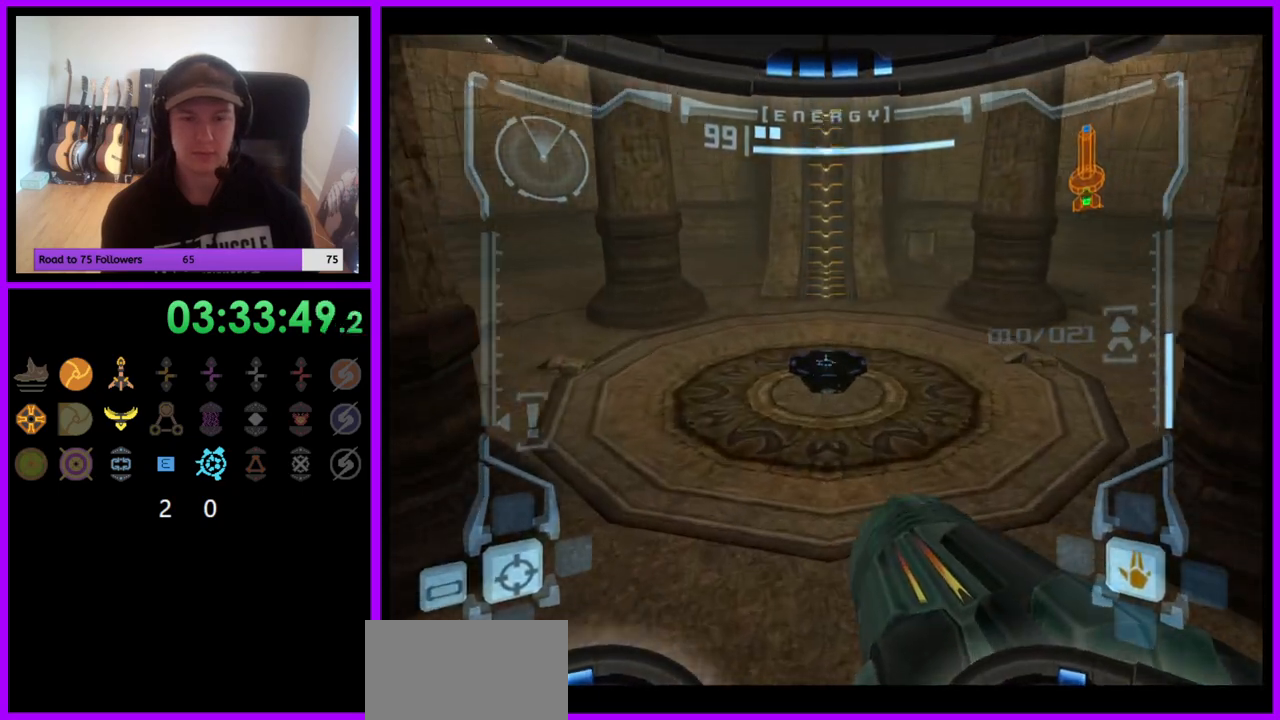
{"buttons": ["L1"], "left_stick": "up", "right_stick": "center", "events": [[317, "B", "down"], [417, "B", "up"]]}
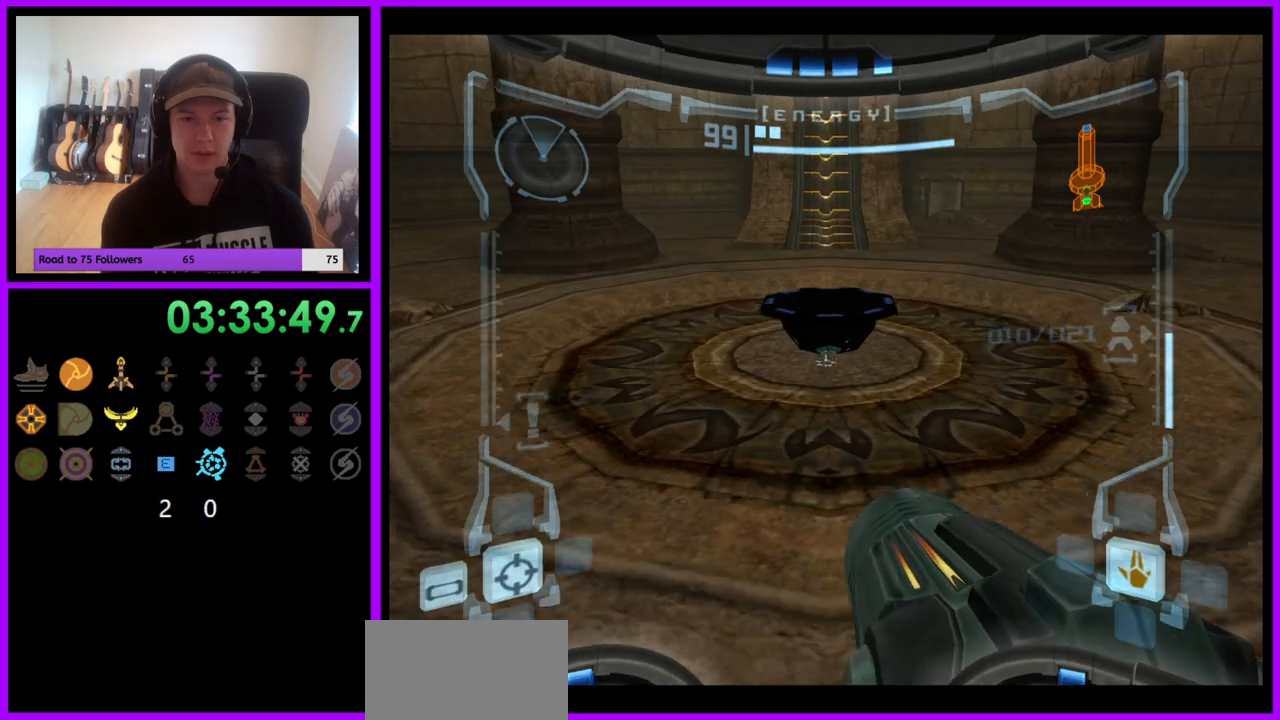
{"buttons": ["L1"], "left_stick": "center", "right_stick": "center", "events": [[367, "B", "down"], [400, "left_stick", "center"], [450, "B", "up"]]}
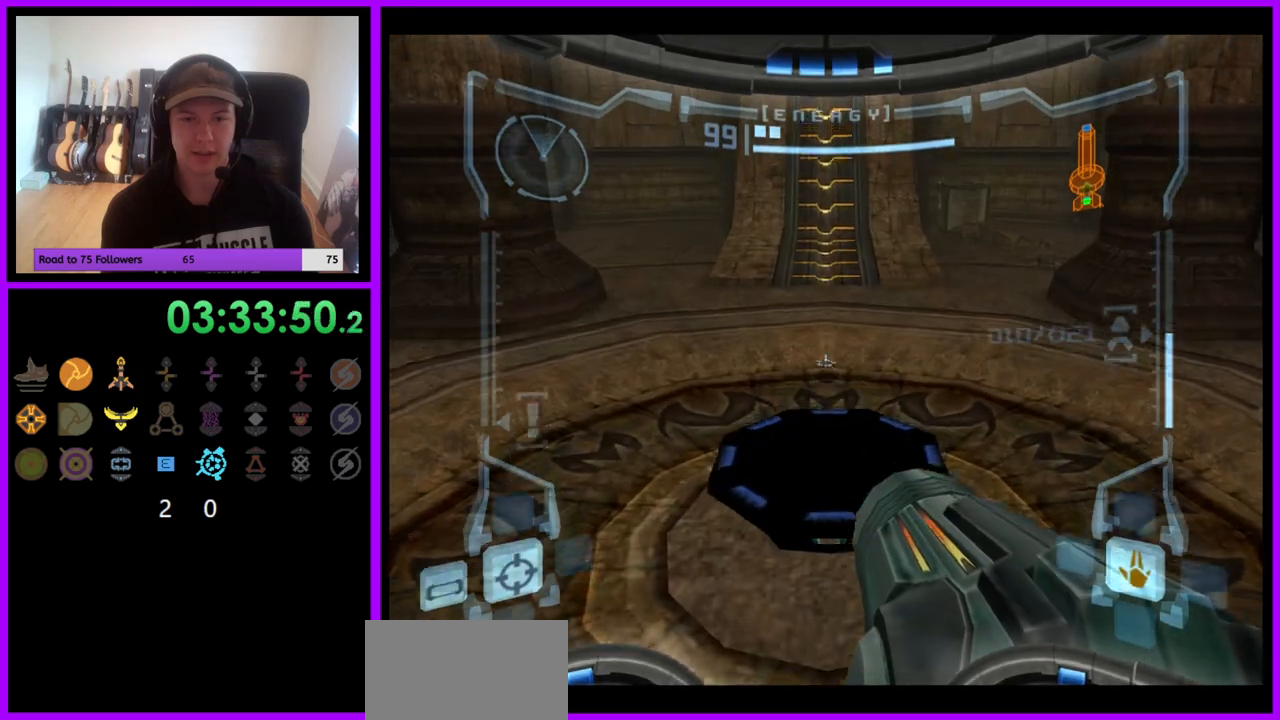
{"buttons": ["L1"], "left_stick": "up", "right_stick": "center", "events": [[133, "left_stick", "up"]]}
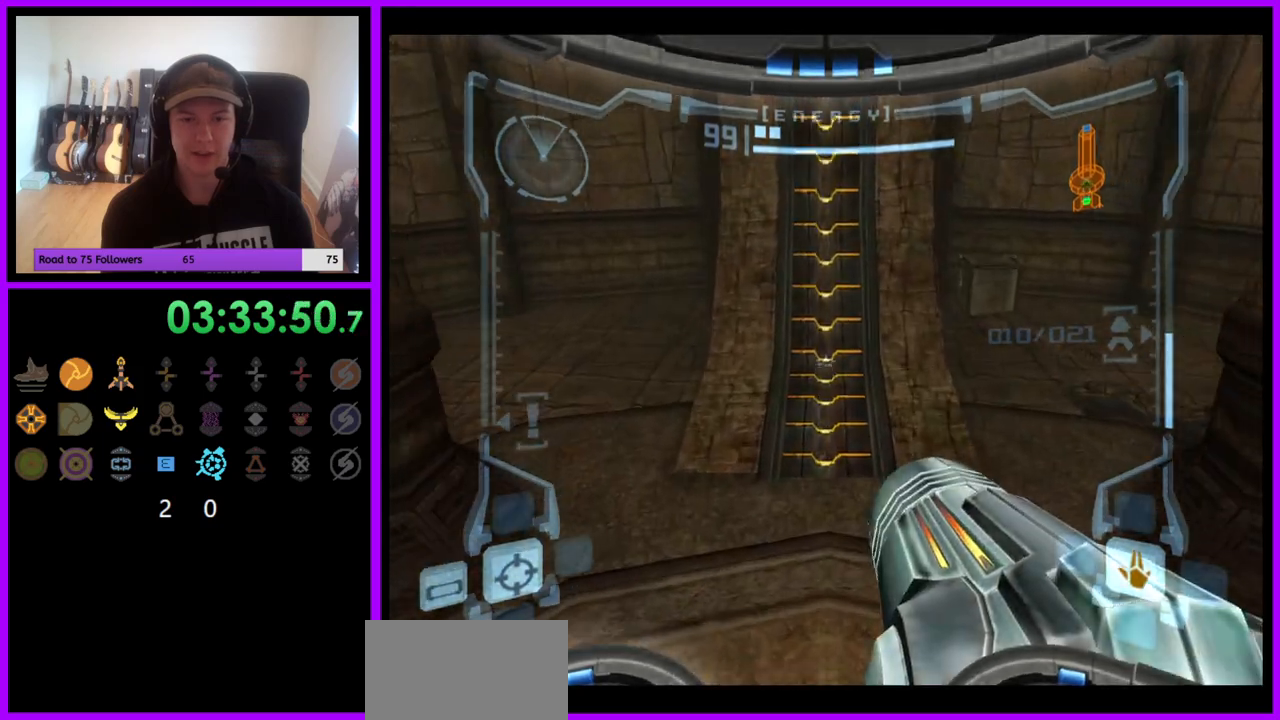
{"buttons": [], "left_stick": "center", "right_stick": "center", "events": [[50, "left_stick", "center"], [250, "X", "down"], [383, "X", "up"], [467, "L1", "up"]]}
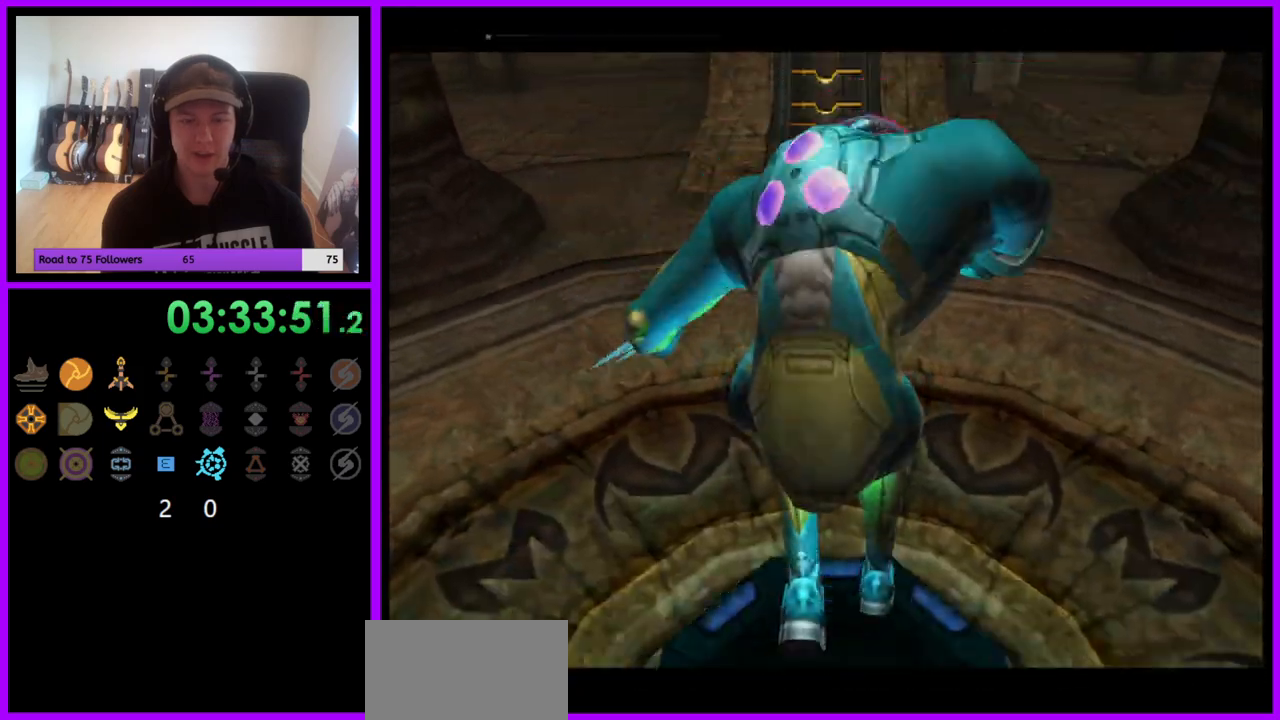
{"buttons": [], "left_stick": "center", "right_stick": "center", "events": []}
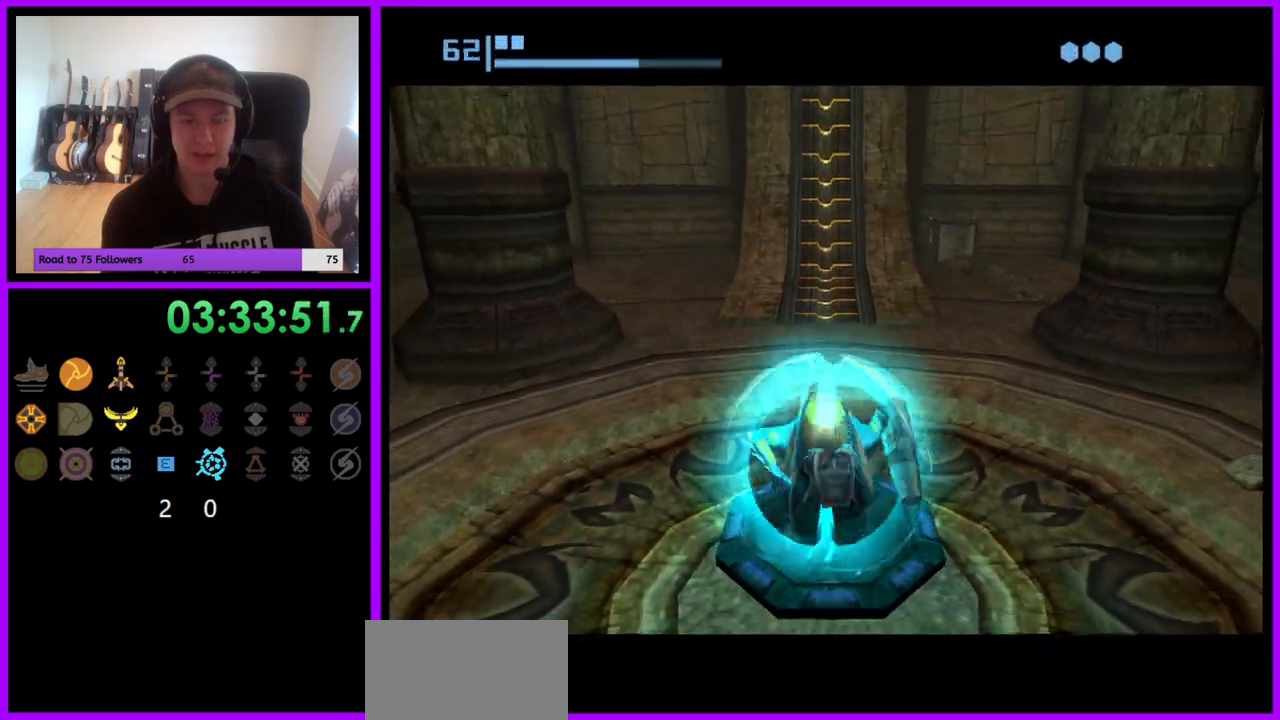
{"buttons": [], "left_stick": "center", "right_stick": "center", "events": [[267, "A", "down"], [367, "A", "up"]]}
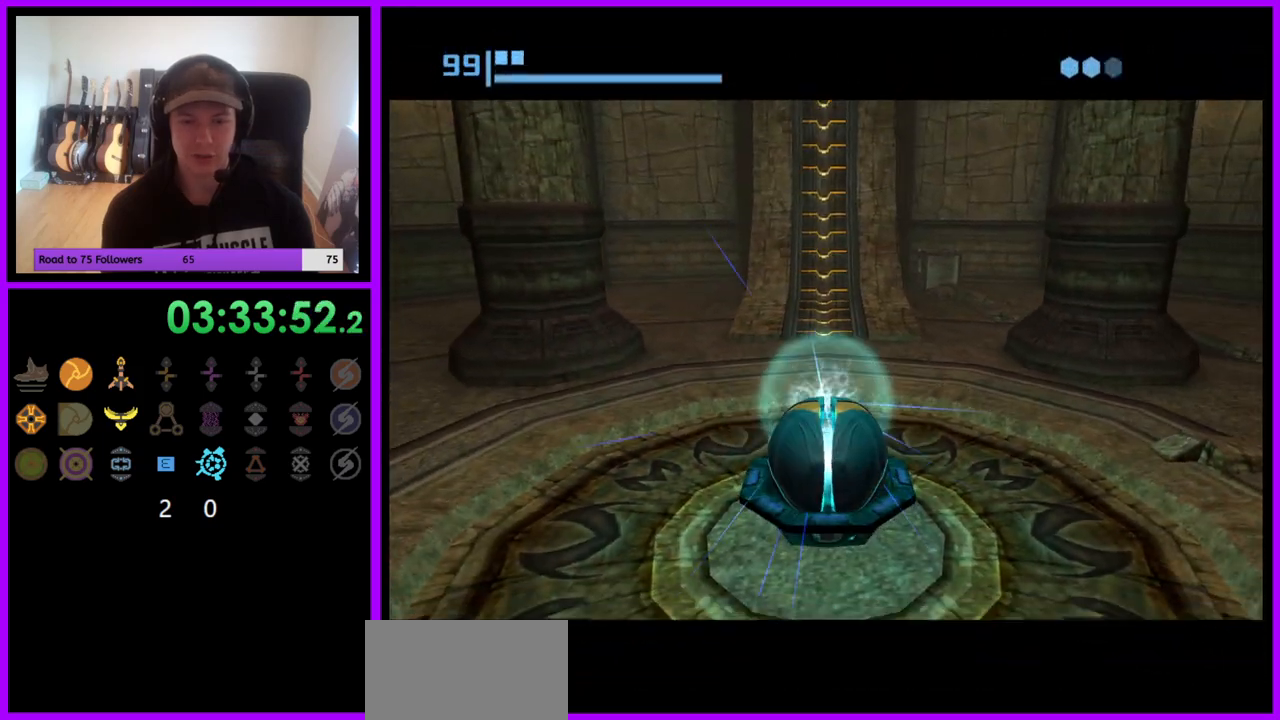
{"buttons": [], "left_stick": "center", "right_stick": "center", "events": []}
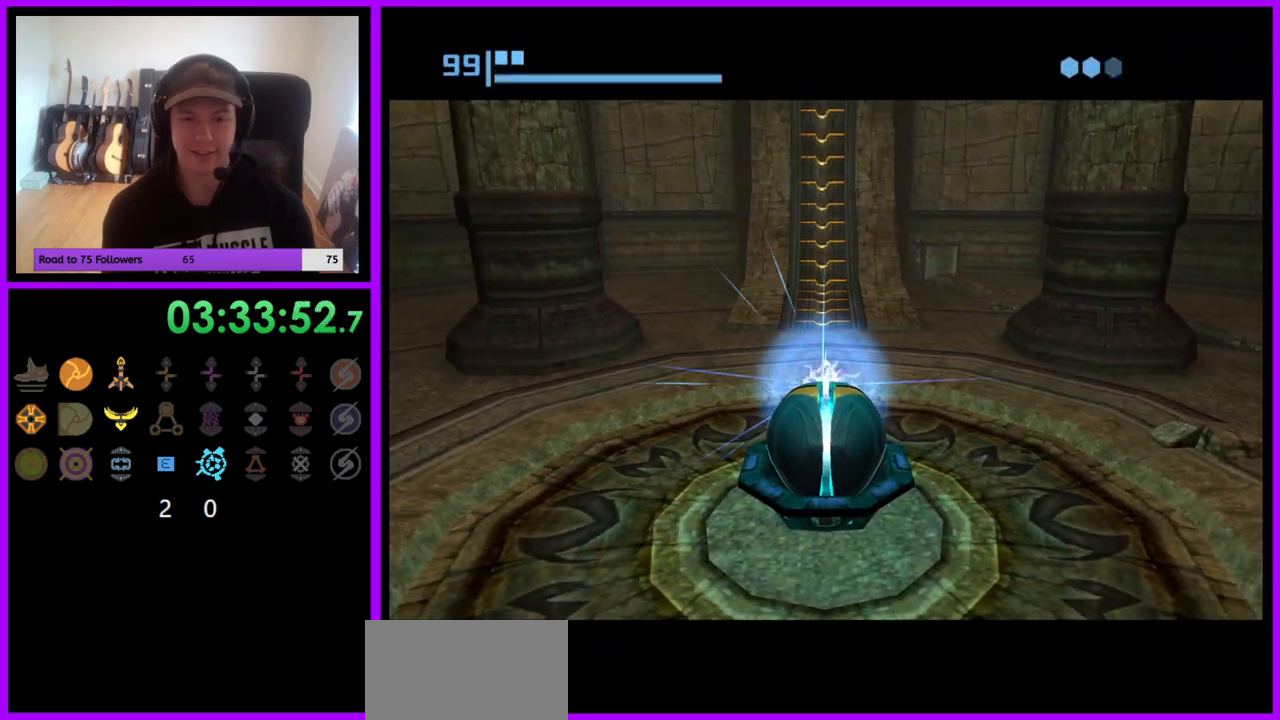
{"buttons": [], "left_stick": "up-left", "right_stick": "center", "events": [[417, "left_stick", "up-left"]]}
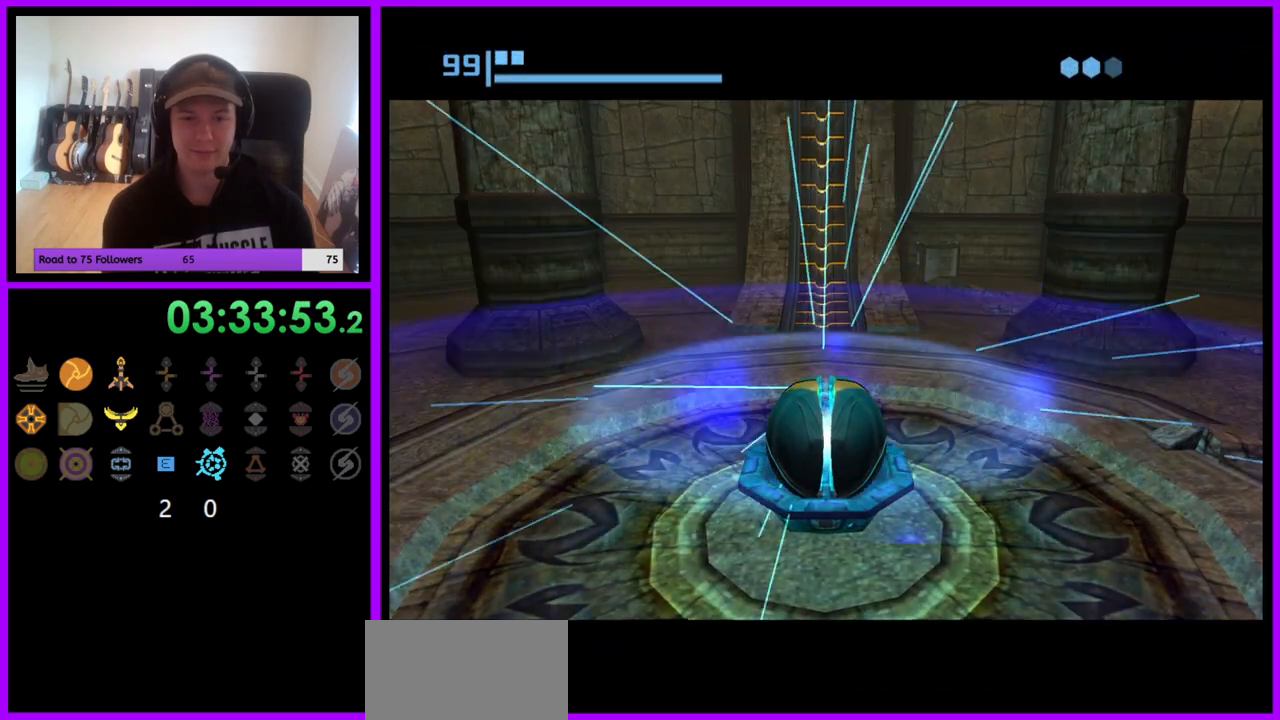
{"buttons": [], "left_stick": "up-left", "right_stick": "center", "events": []}
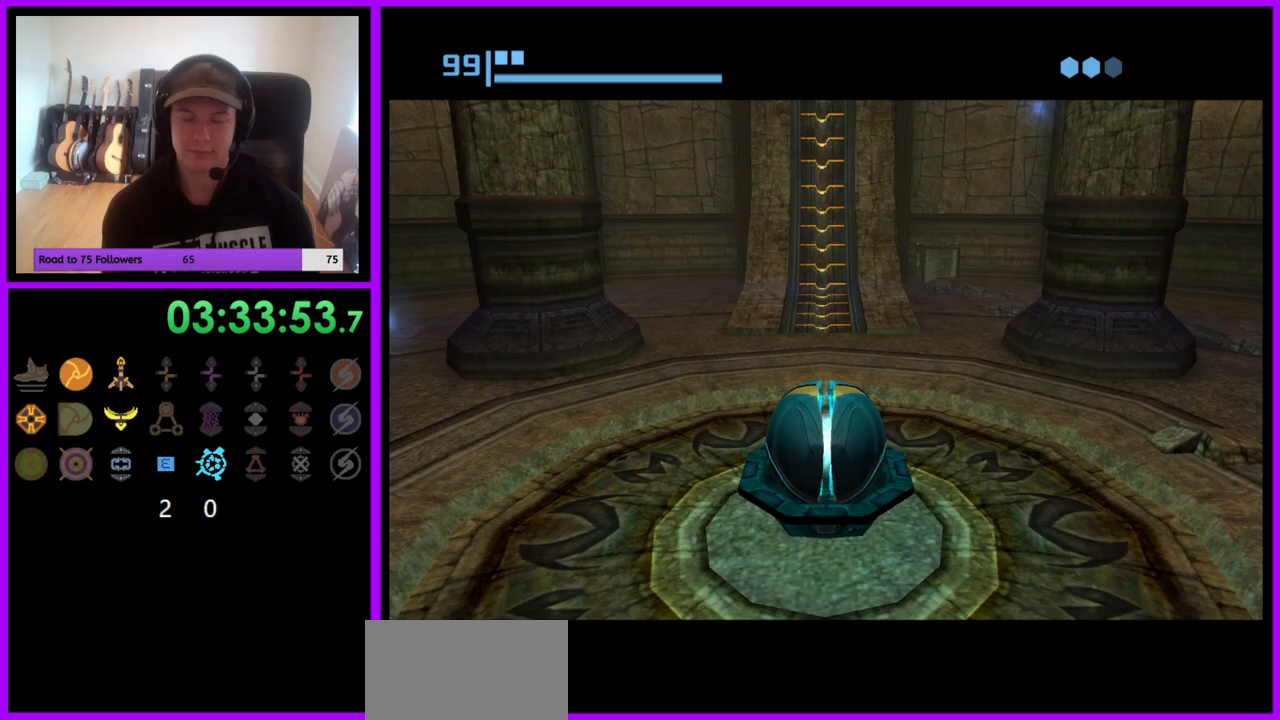
{"buttons": [], "left_stick": "up-left", "right_stick": "center", "events": []}
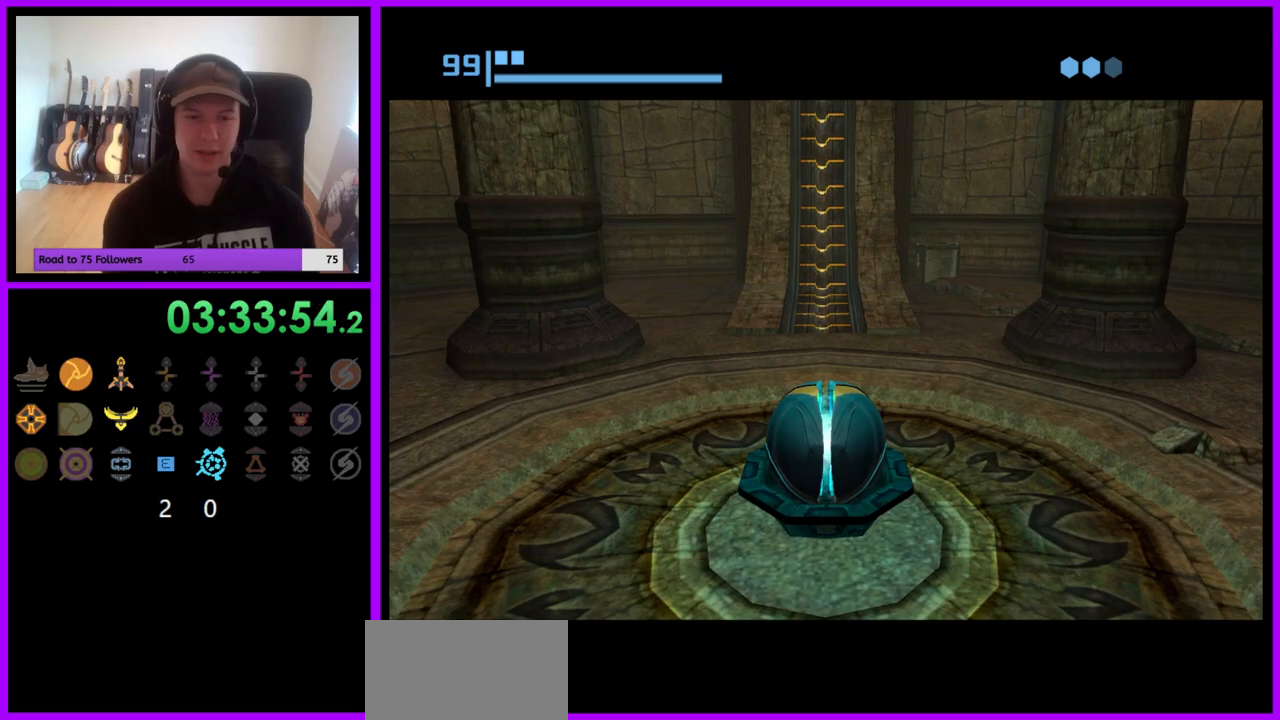
{"buttons": [], "left_stick": "up-left", "right_stick": "center", "events": []}
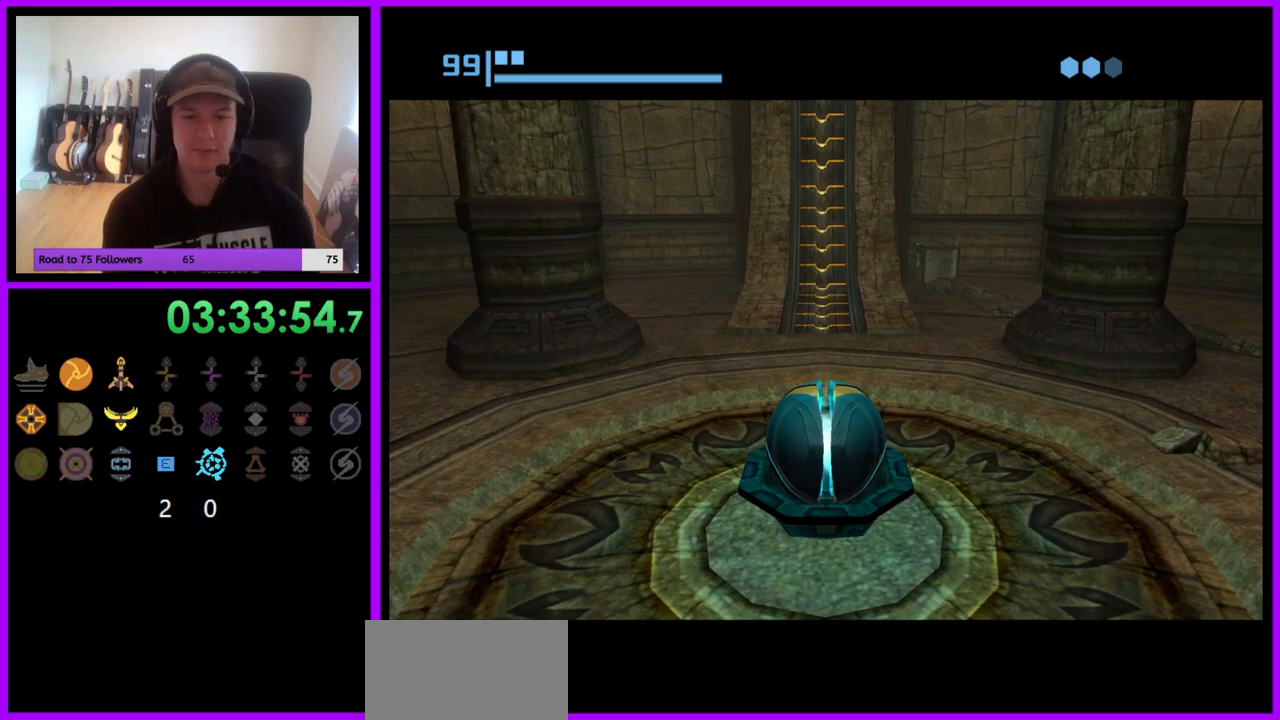
{"buttons": [], "left_stick": "up-left", "right_stick": "center", "events": []}
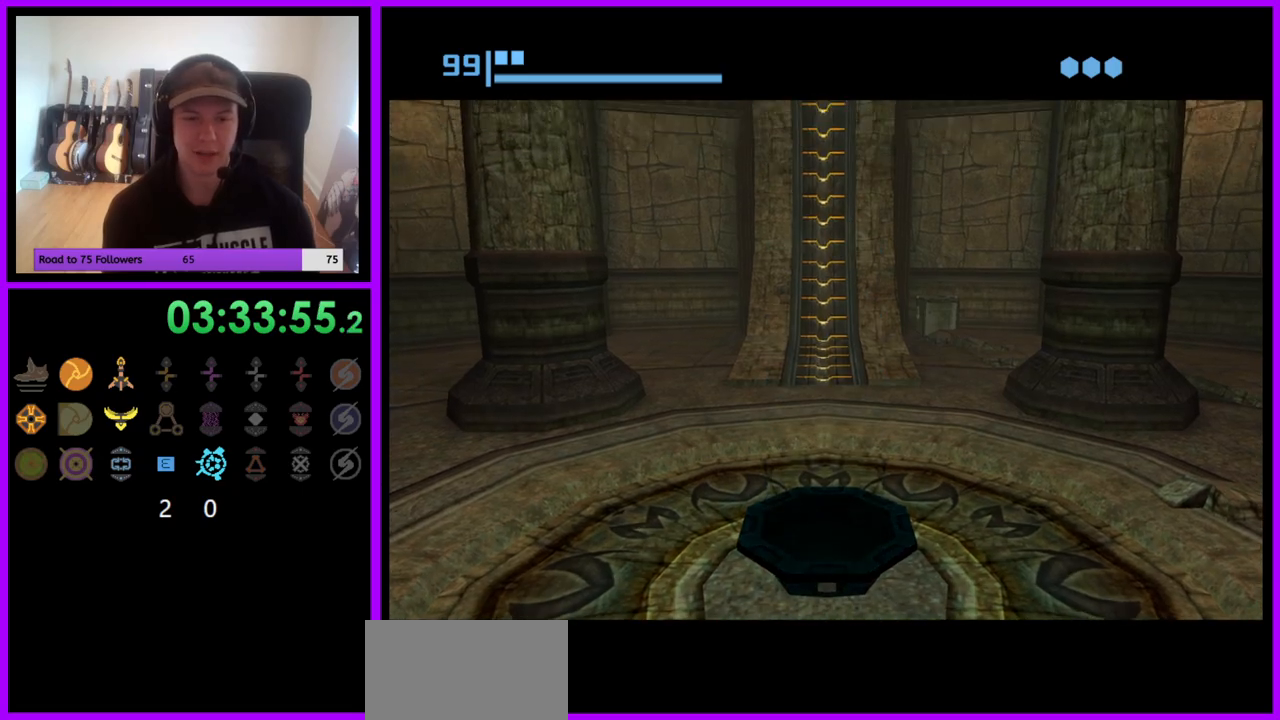
{"buttons": [], "left_stick": "up-left", "right_stick": "center", "events": []}
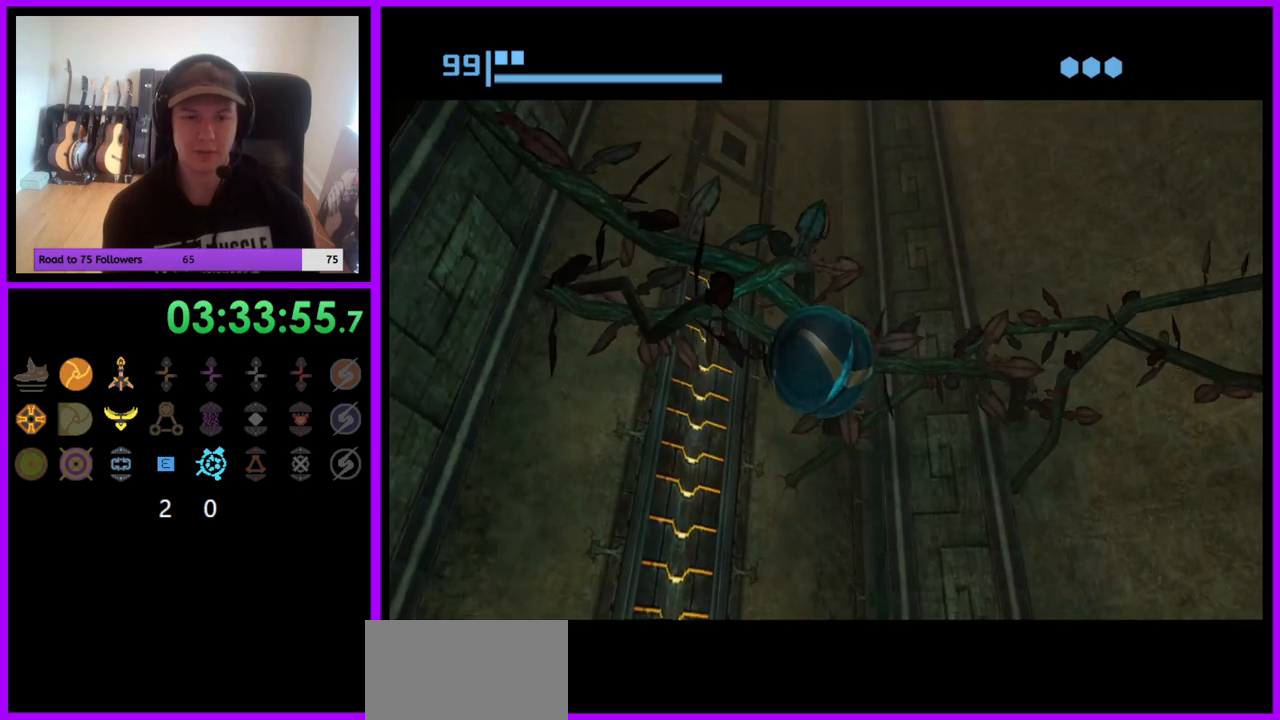
{"buttons": [], "left_stick": "up", "right_stick": "center", "events": [[83, "X", "down"], [167, "X", "up"], [317, "left_stick", "up"]]}
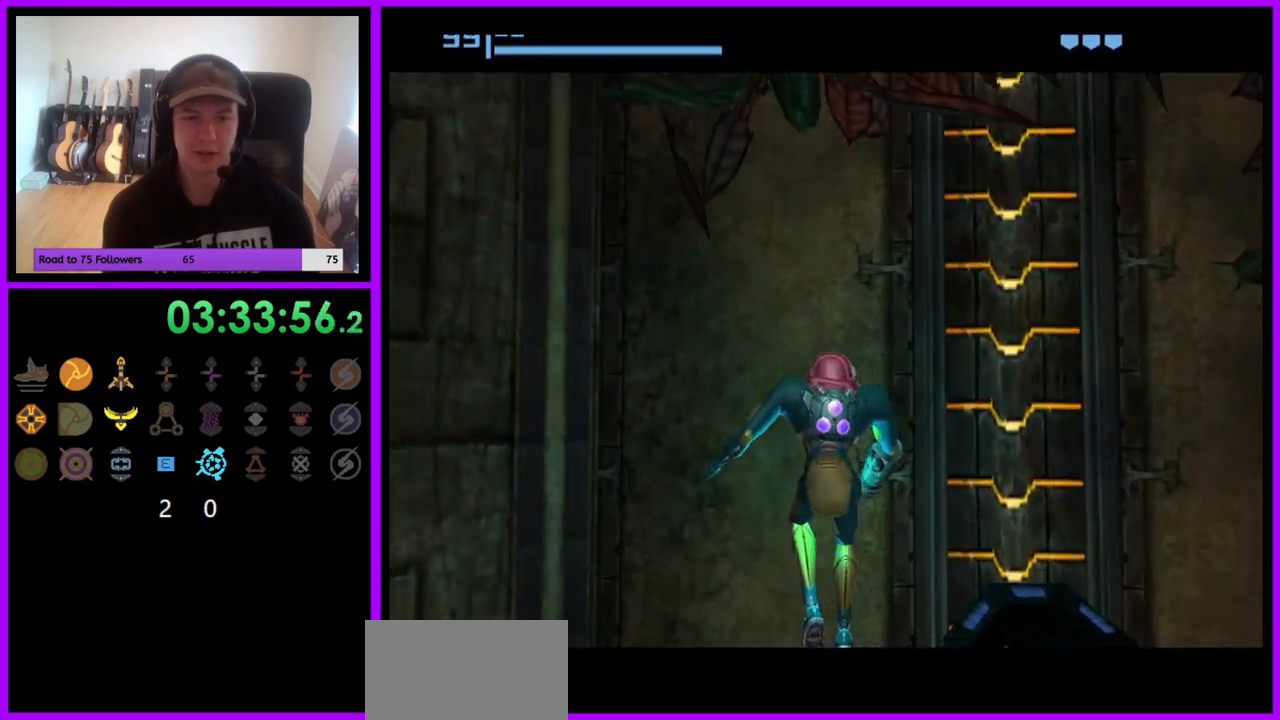
{"buttons": ["R1"], "left_stick": "center", "right_stick": "center", "events": [[17, "left_stick", "center"], [433, "R1", "down"]]}
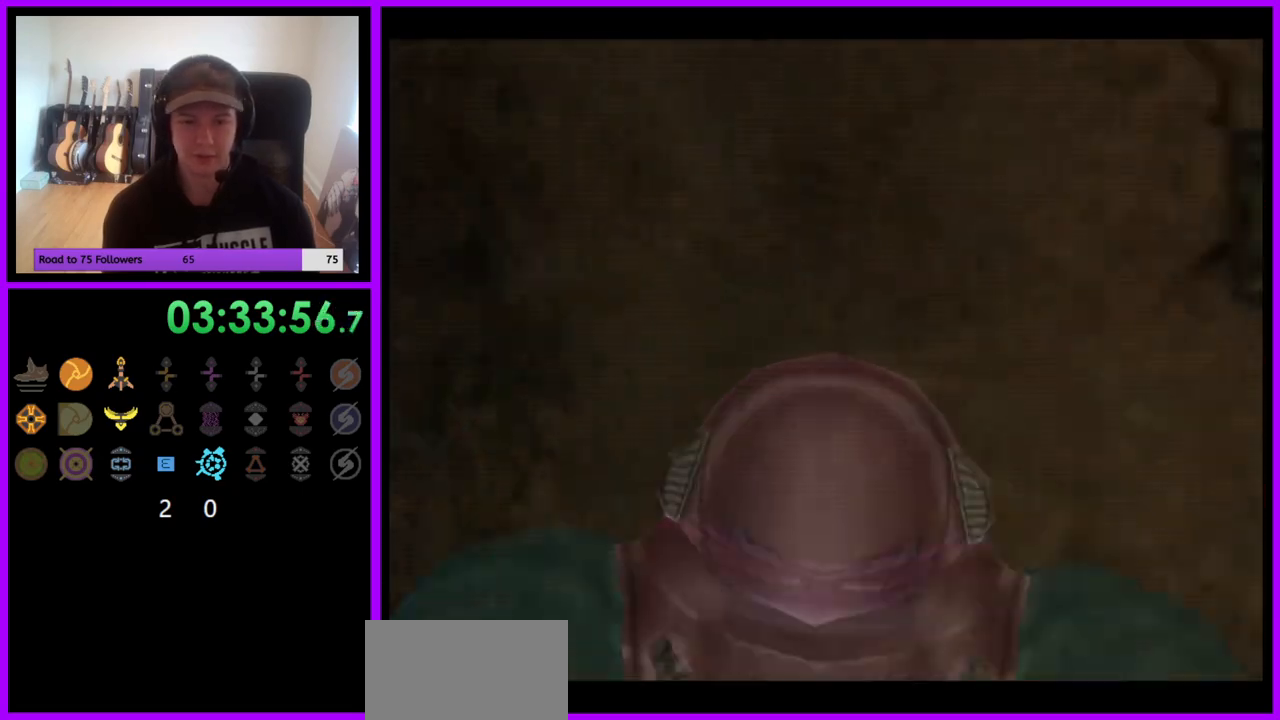
{"buttons": ["R1"], "left_stick": "up-right", "right_stick": "center", "events": [[50, "left_stick", "up"], [100, "left_stick", "up-right"]]}
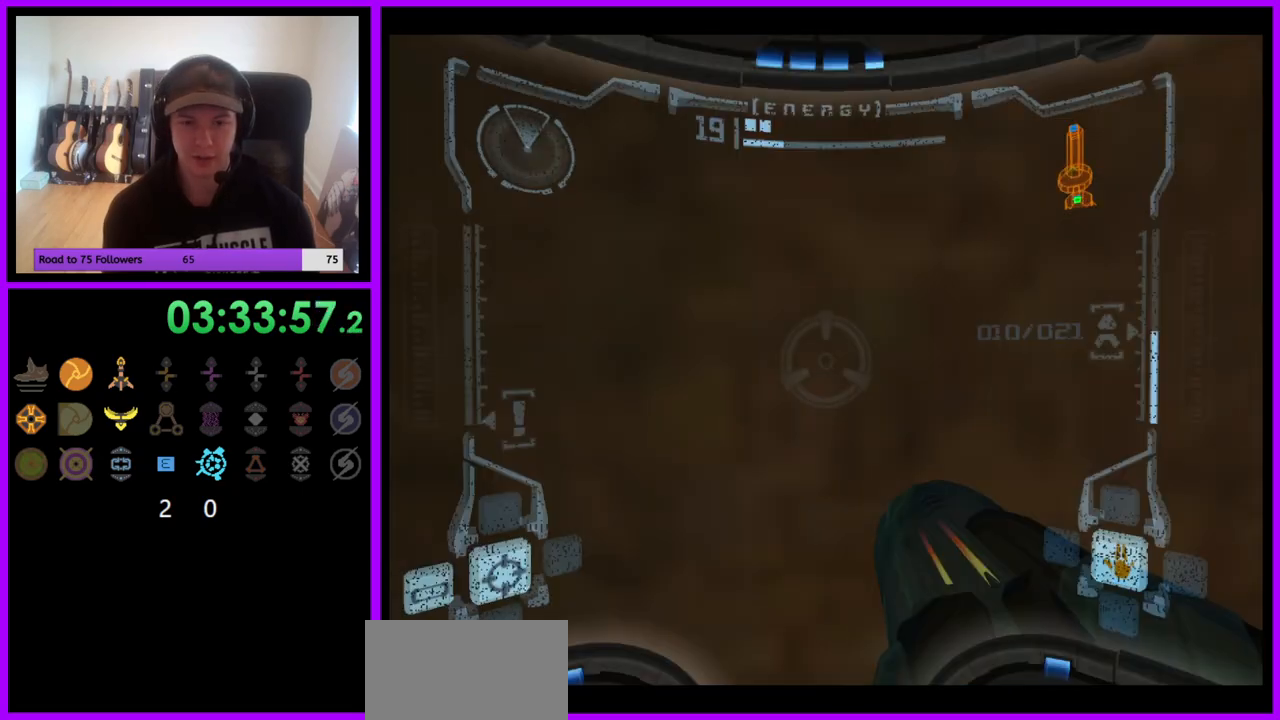
{"buttons": ["L1"], "left_stick": "right", "right_stick": "center", "events": [[133, "L1", "down"], [133, "R1", "up"], [133, "left_stick", "center"], [200, "B", "down"], [233, "left_stick", "right"], [267, "B", "up"]]}
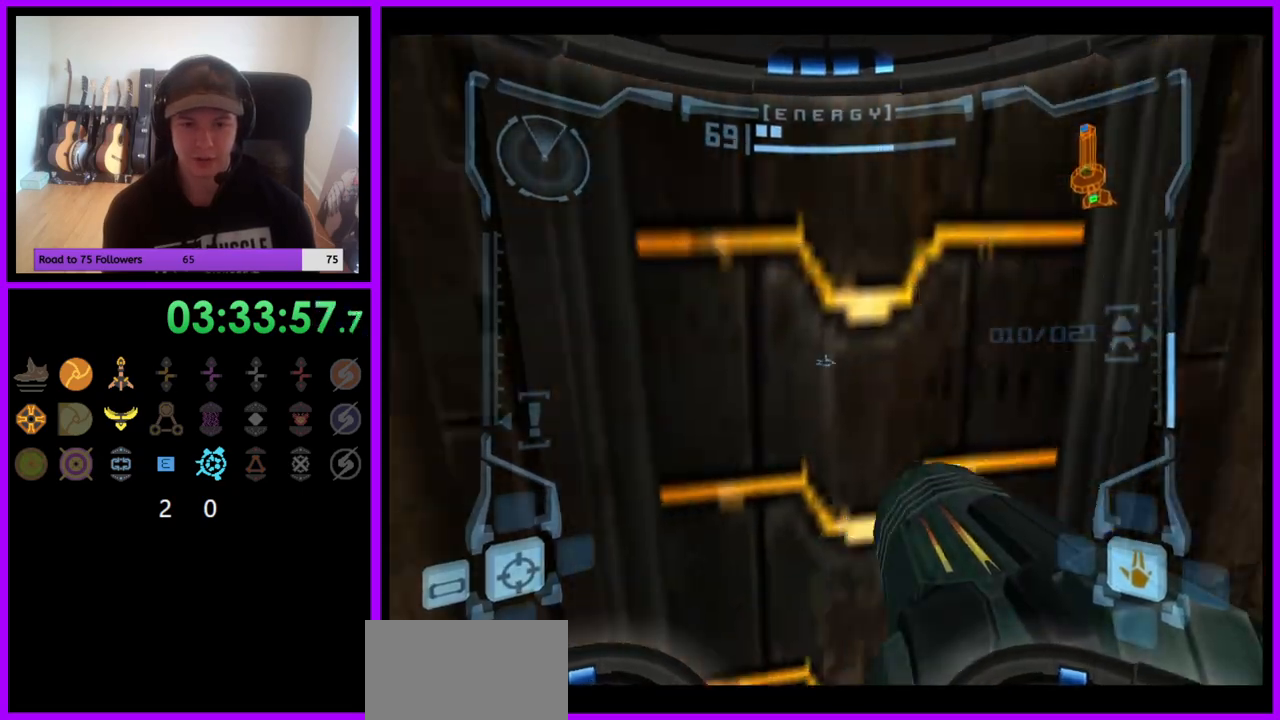
{"buttons": ["L1"], "left_stick": "up", "right_stick": "center", "events": [[83, "left_stick", "center"], [367, "left_stick", "up"]]}
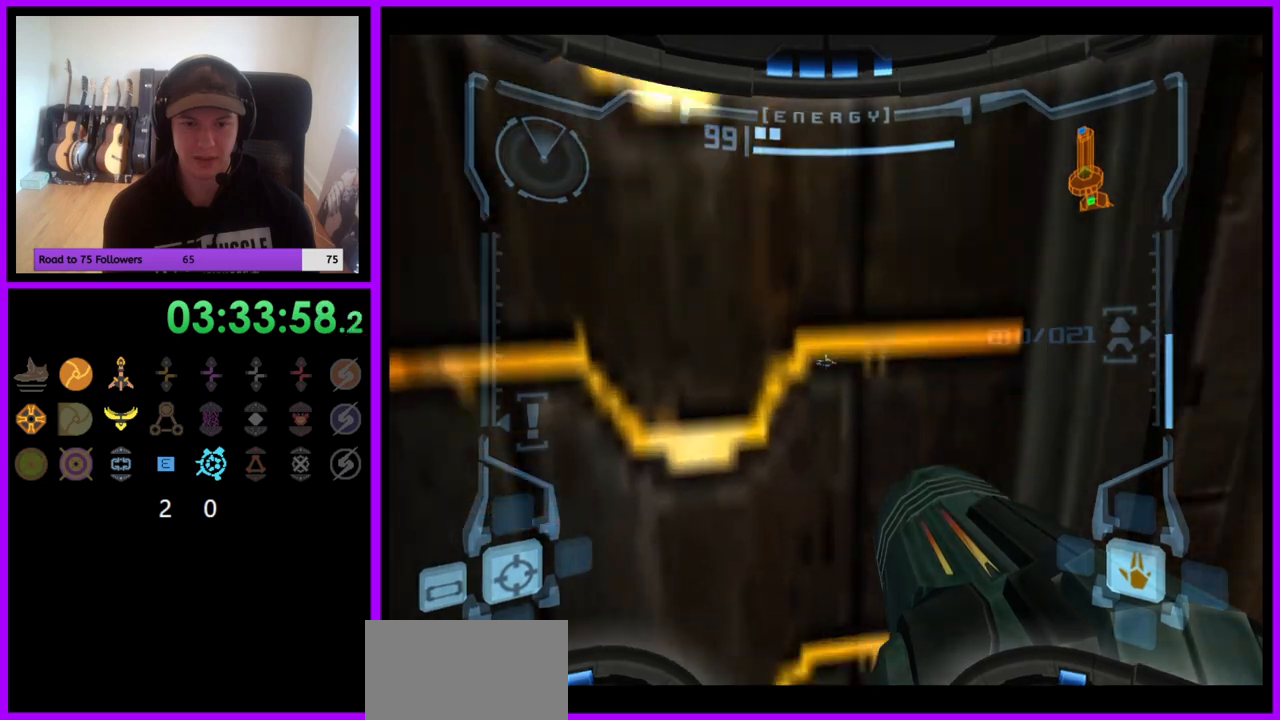
{"buttons": ["L1"], "left_stick": "center", "right_stick": "center", "events": [[17, "left_stick", "center"], [267, "X", "down"], [383, "X", "up"]]}
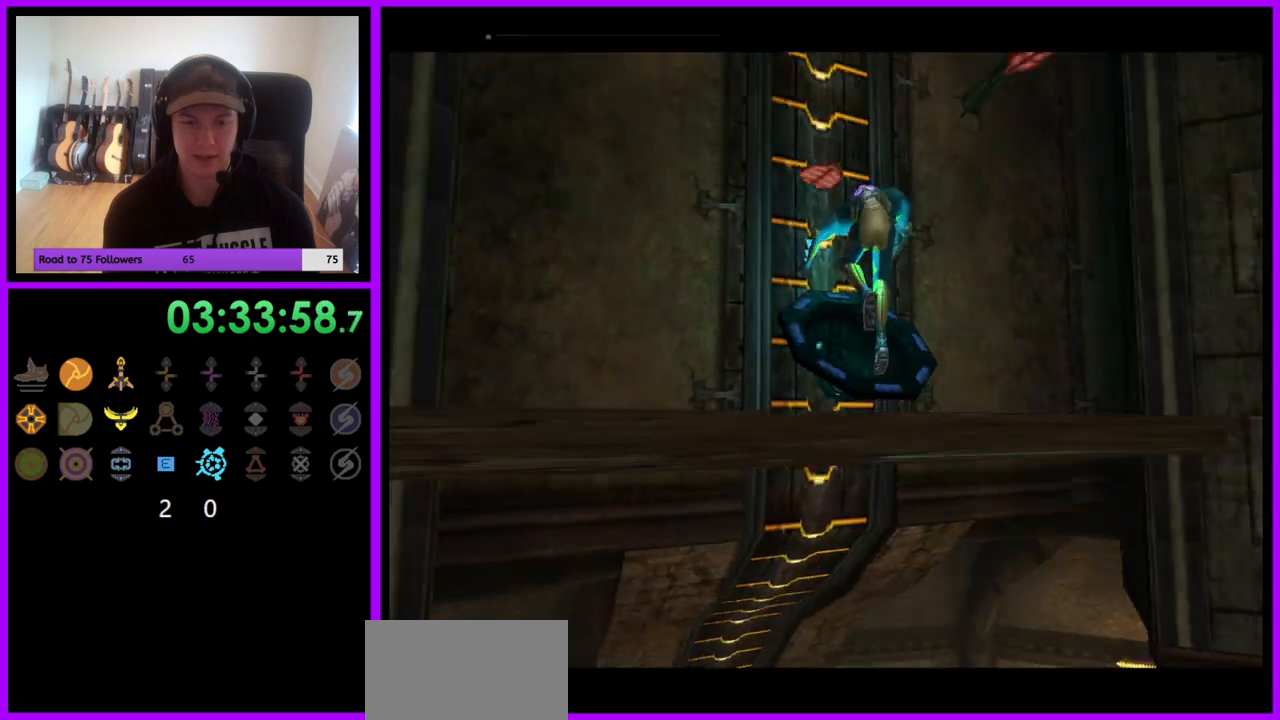
{"buttons": [], "left_stick": "center", "right_stick": "center", "events": [[167, "L1", "up"]]}
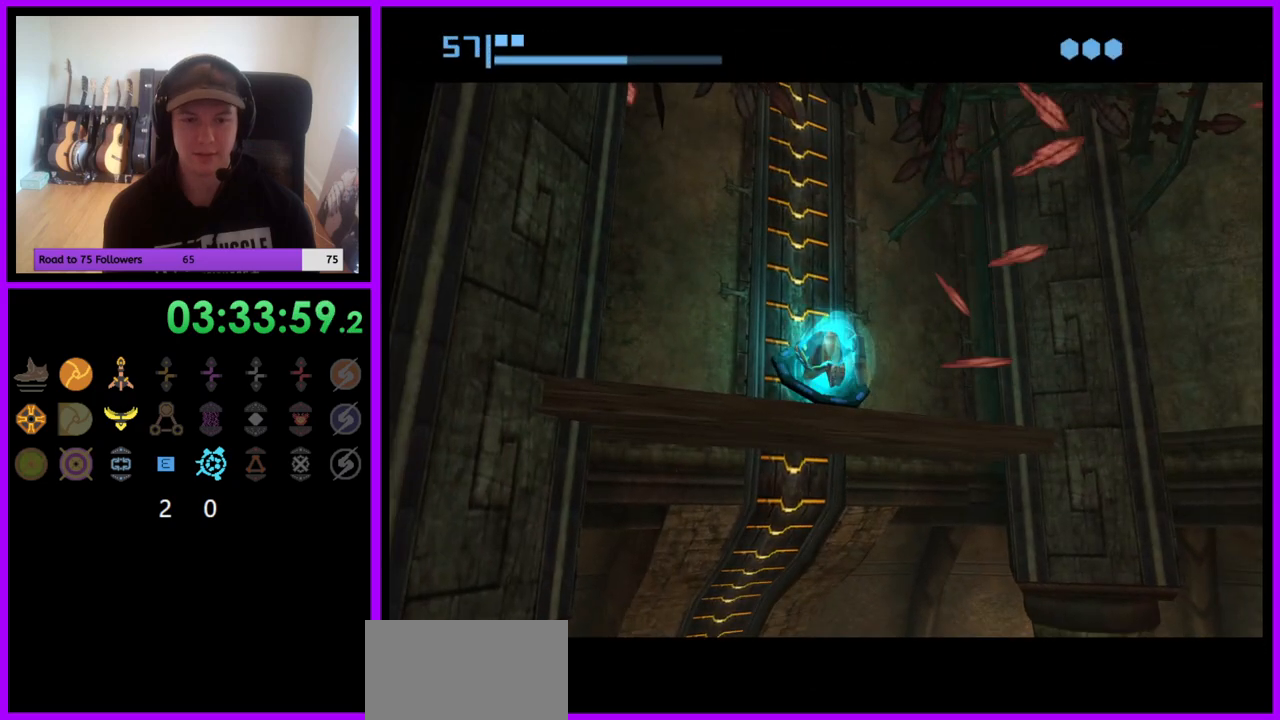
{"buttons": [], "left_stick": "center", "right_stick": "center", "events": [[133, "left_stick", "up"], [367, "A", "down"], [417, "left_stick", "center"], [483, "A", "up"]]}
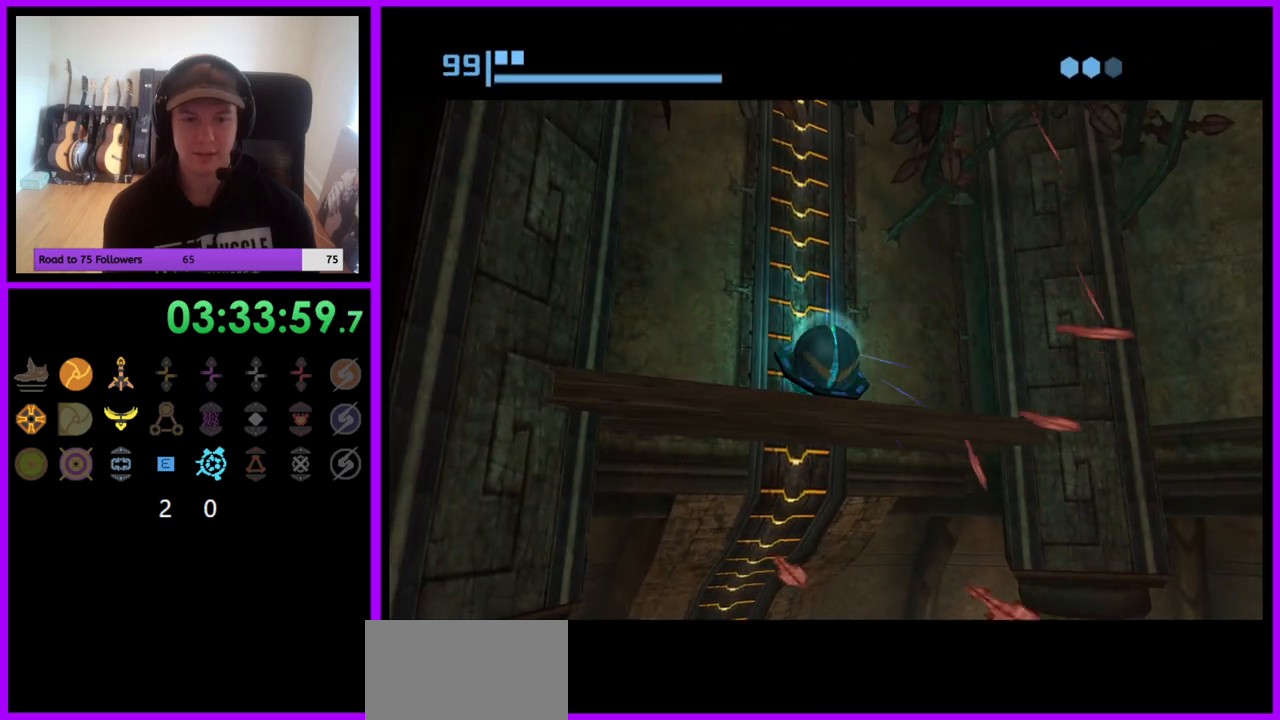
{"buttons": [], "left_stick": "center", "right_stick": "center", "events": []}